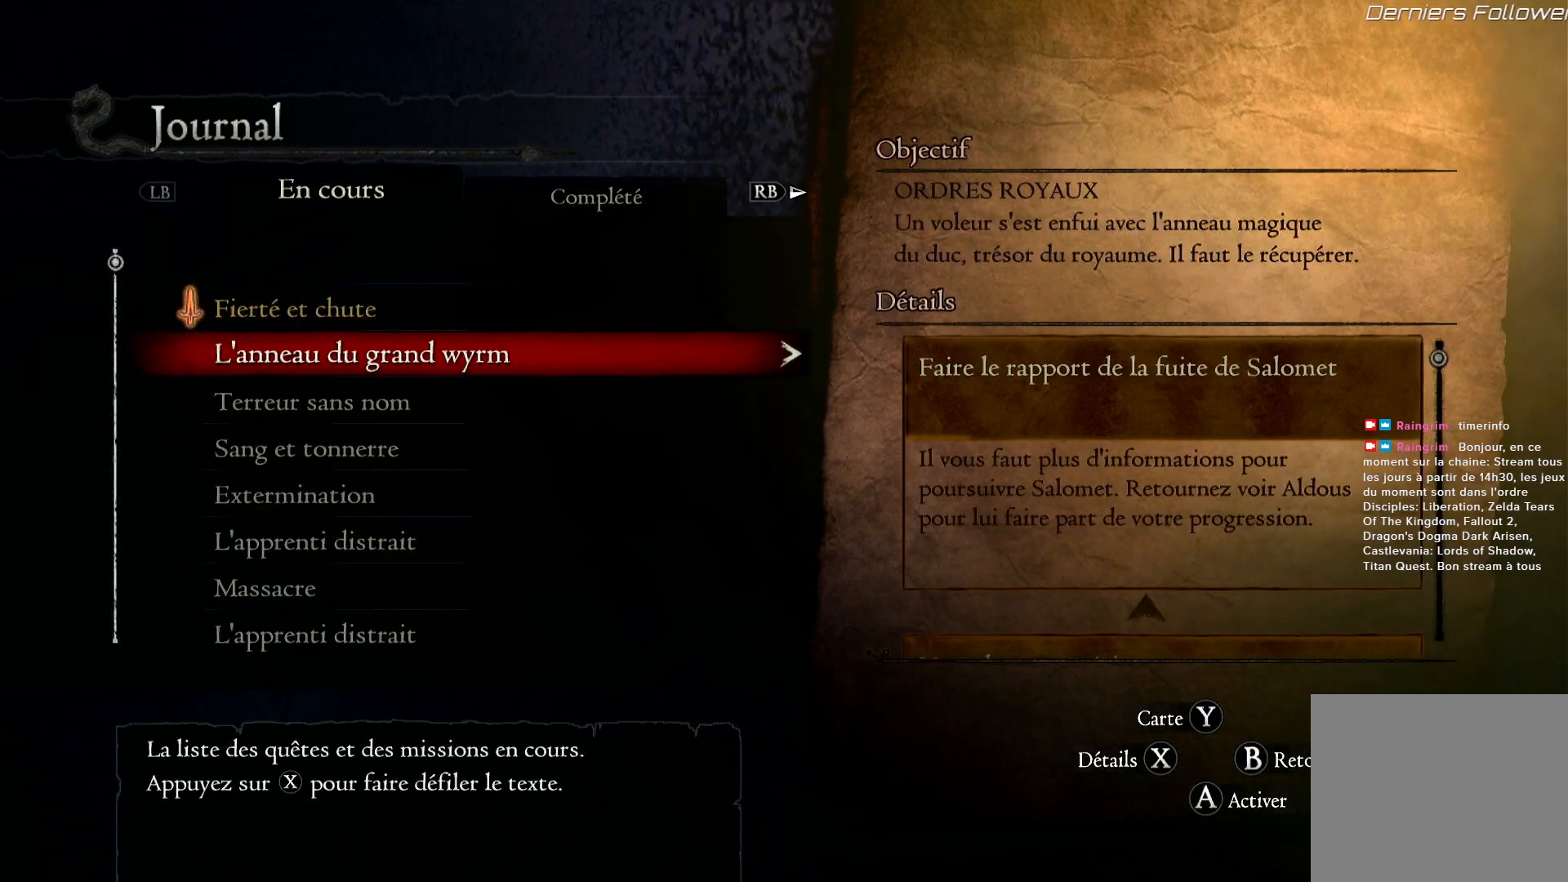
Gameplay with a controller (Xbox layout); each line is a JSON object with the inputs held at the frame after it. "events" lists button and stick changes between this image and that frame as [ms after this image, input, new state], when the widget could be followed in between. Not read: R3.
{"buttons": [], "left_stick": "center", "right_stick": "center", "events": [[50, "A", "down"], [150, "A", "up"]]}
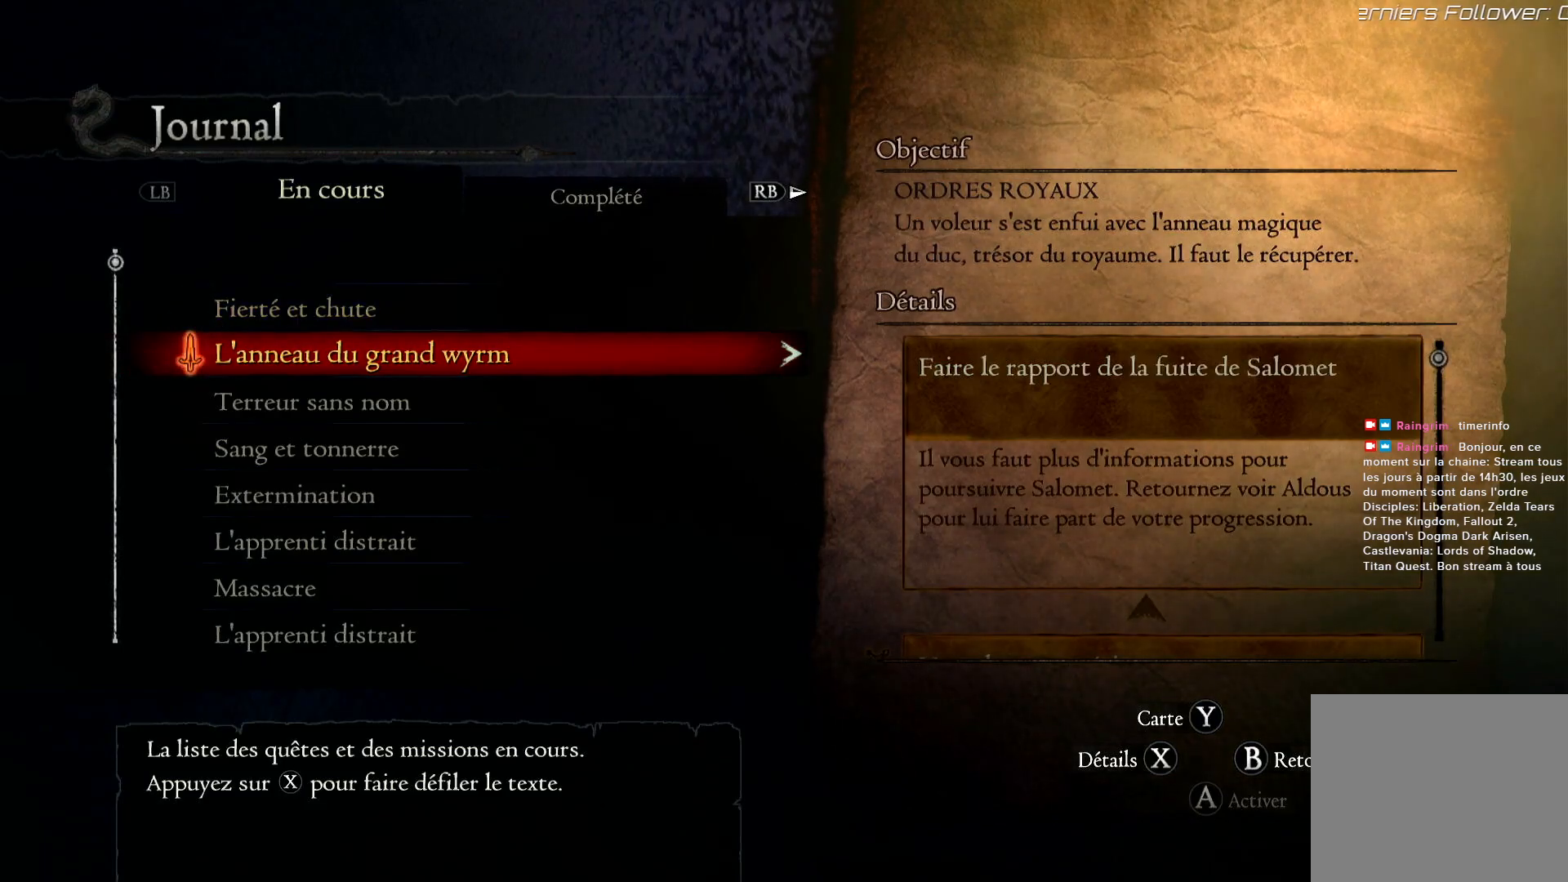
{"buttons": [], "left_stick": "center", "right_stick": "center", "events": []}
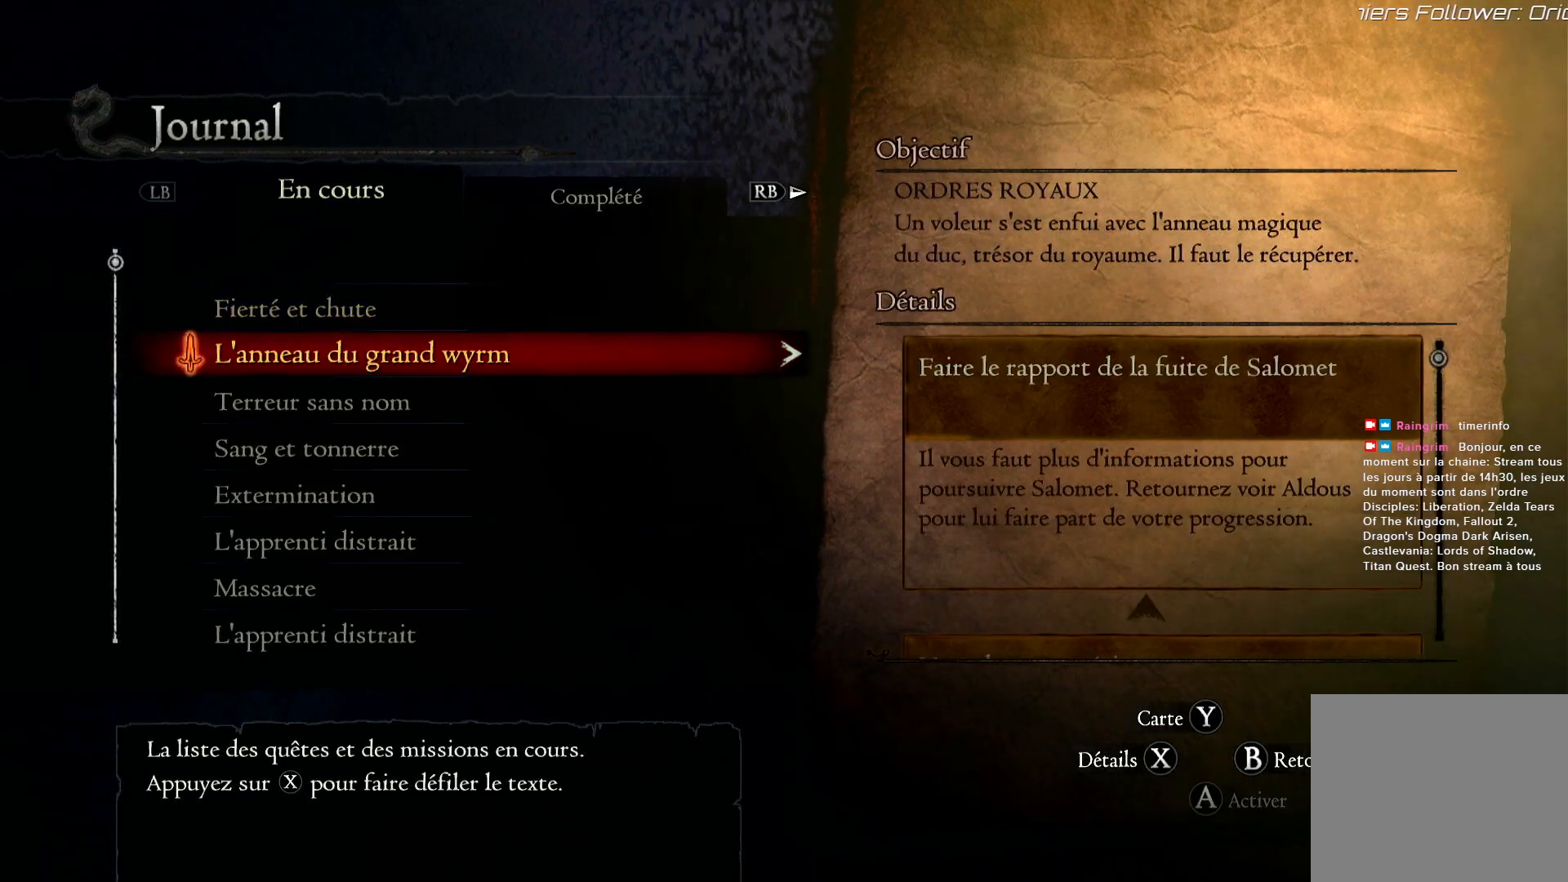
{"buttons": [], "left_stick": "center", "right_stick": "center", "events": [[100, "B", "down"], [217, "B", "up"]]}
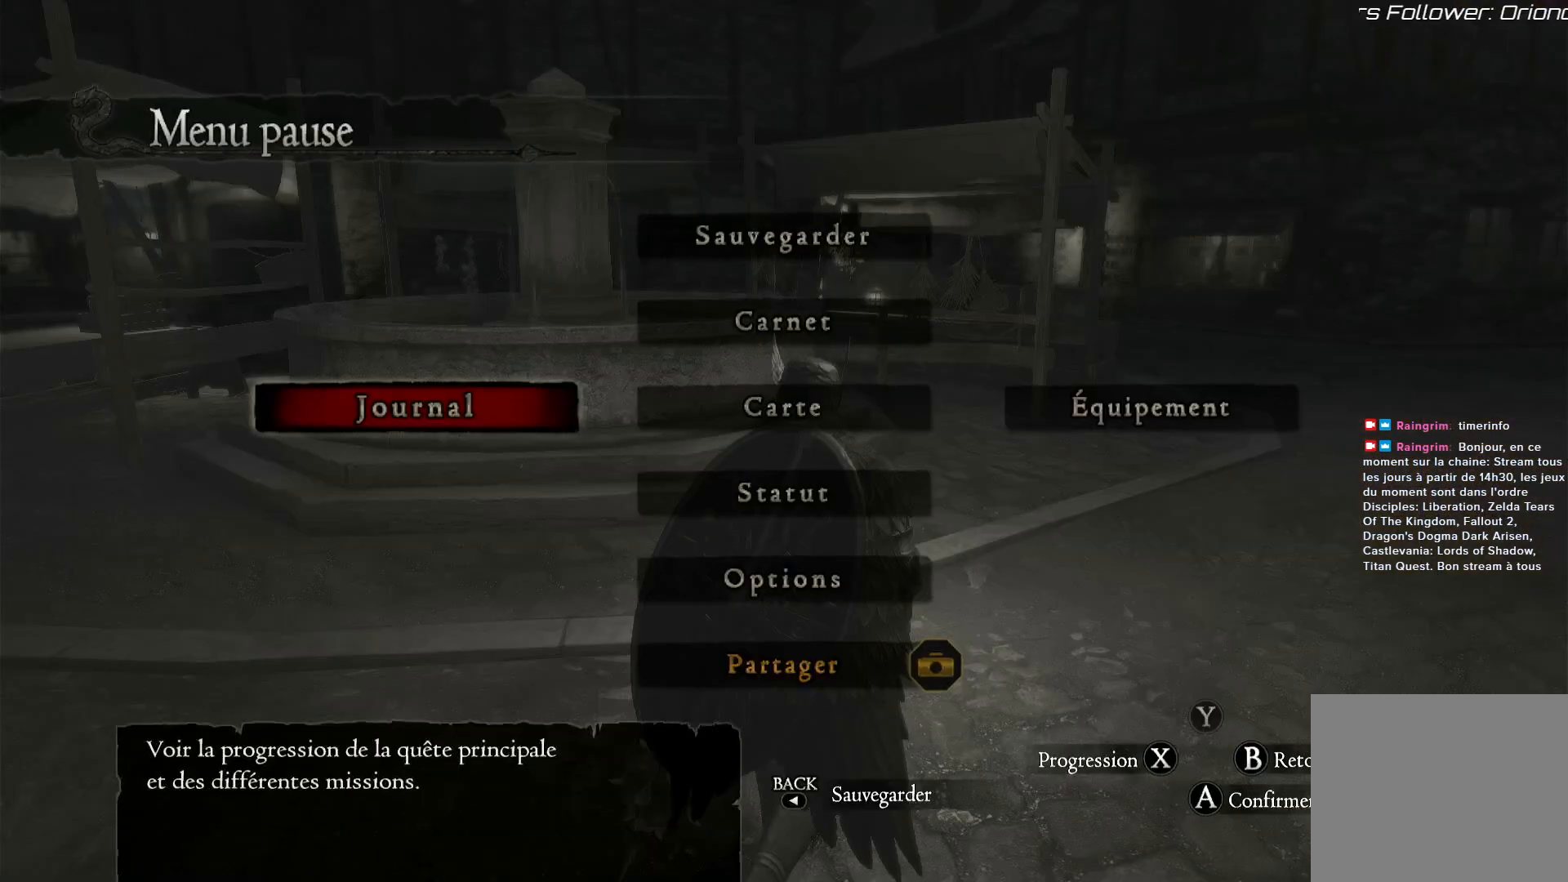
{"buttons": [], "left_stick": "right", "right_stick": "center", "events": [[117, "B", "down"], [217, "B", "up"], [467, "left_stick", "right"]]}
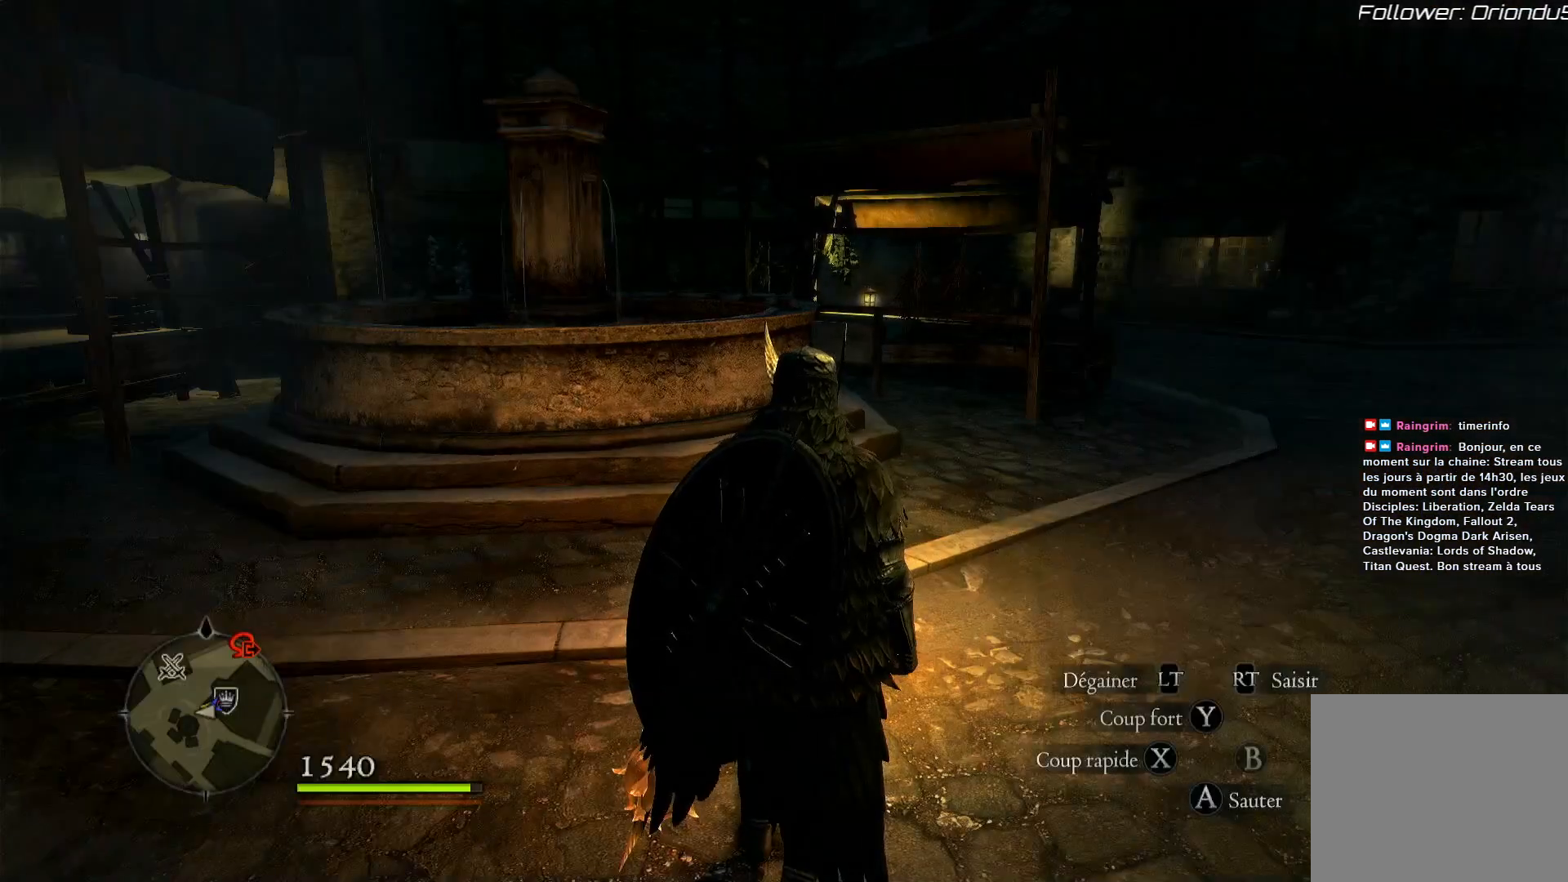
{"buttons": [], "left_stick": "up-right", "right_stick": "right", "events": [[150, "right_stick", "right"], [250, "left_stick", "up-right"]]}
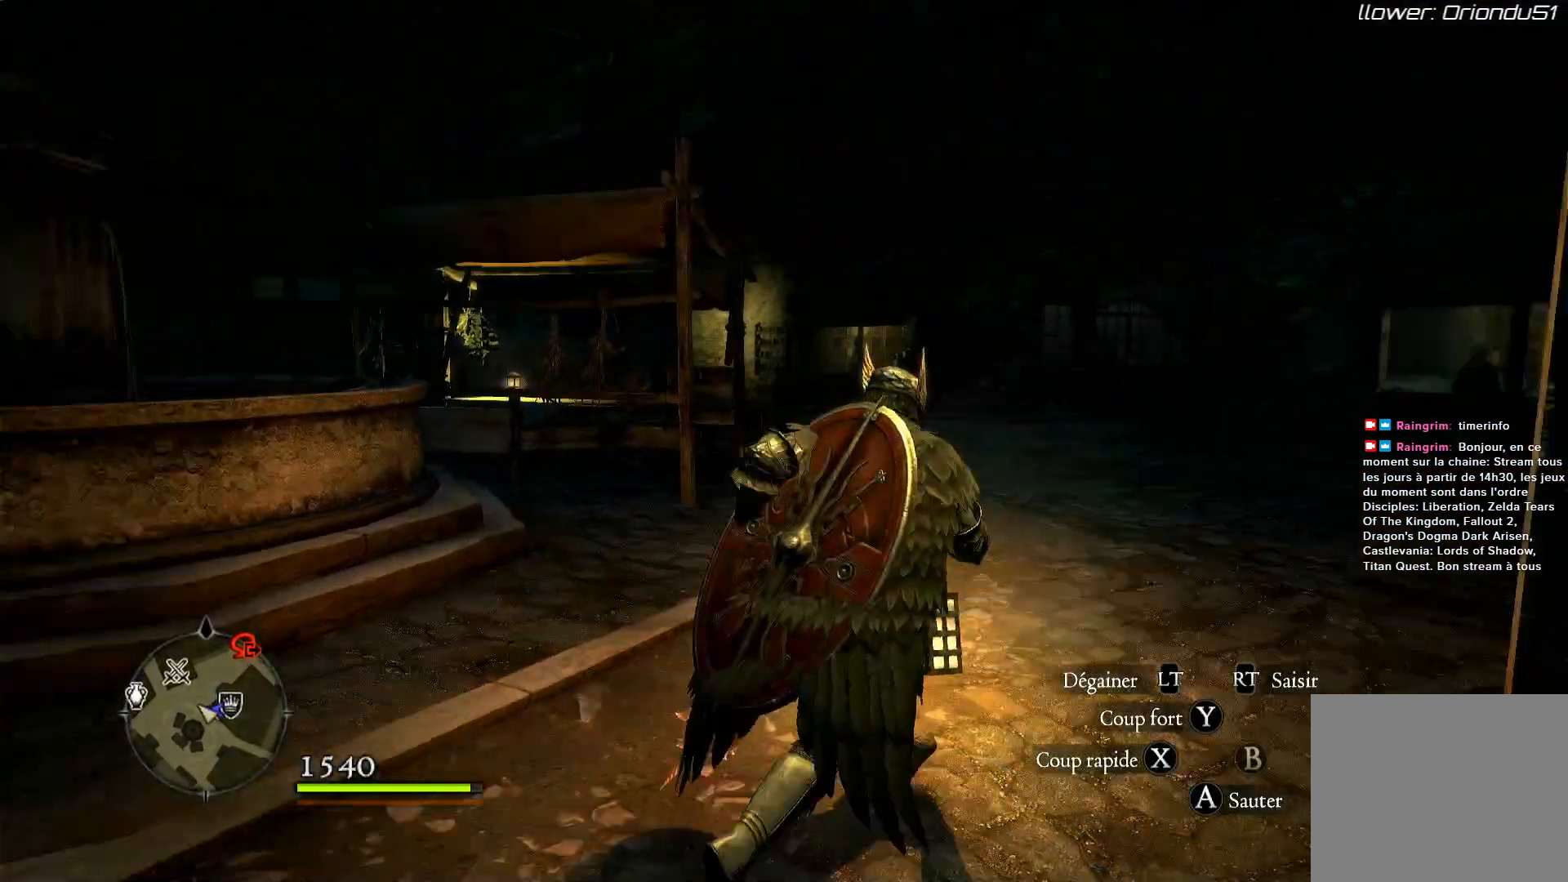
{"buttons": [], "left_stick": "up-right", "right_stick": "center", "events": [[233, "L3", "down"], [267, "right_stick", "center"], [483, "L3", "up"]]}
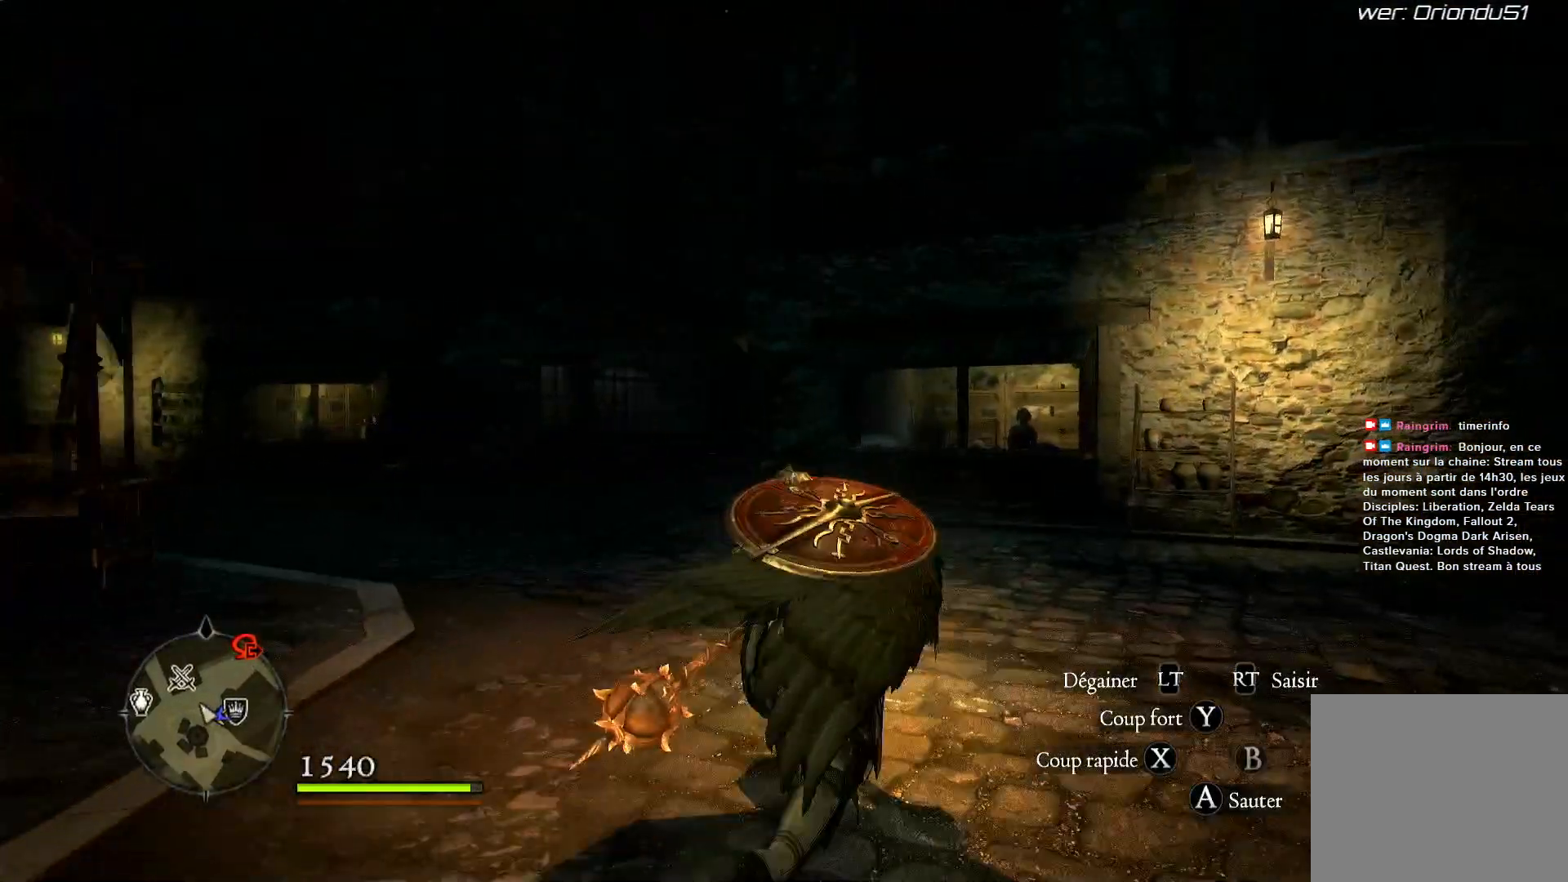
{"buttons": [], "left_stick": "up-right", "right_stick": "right", "events": [[50, "right_stick", "right"]]}
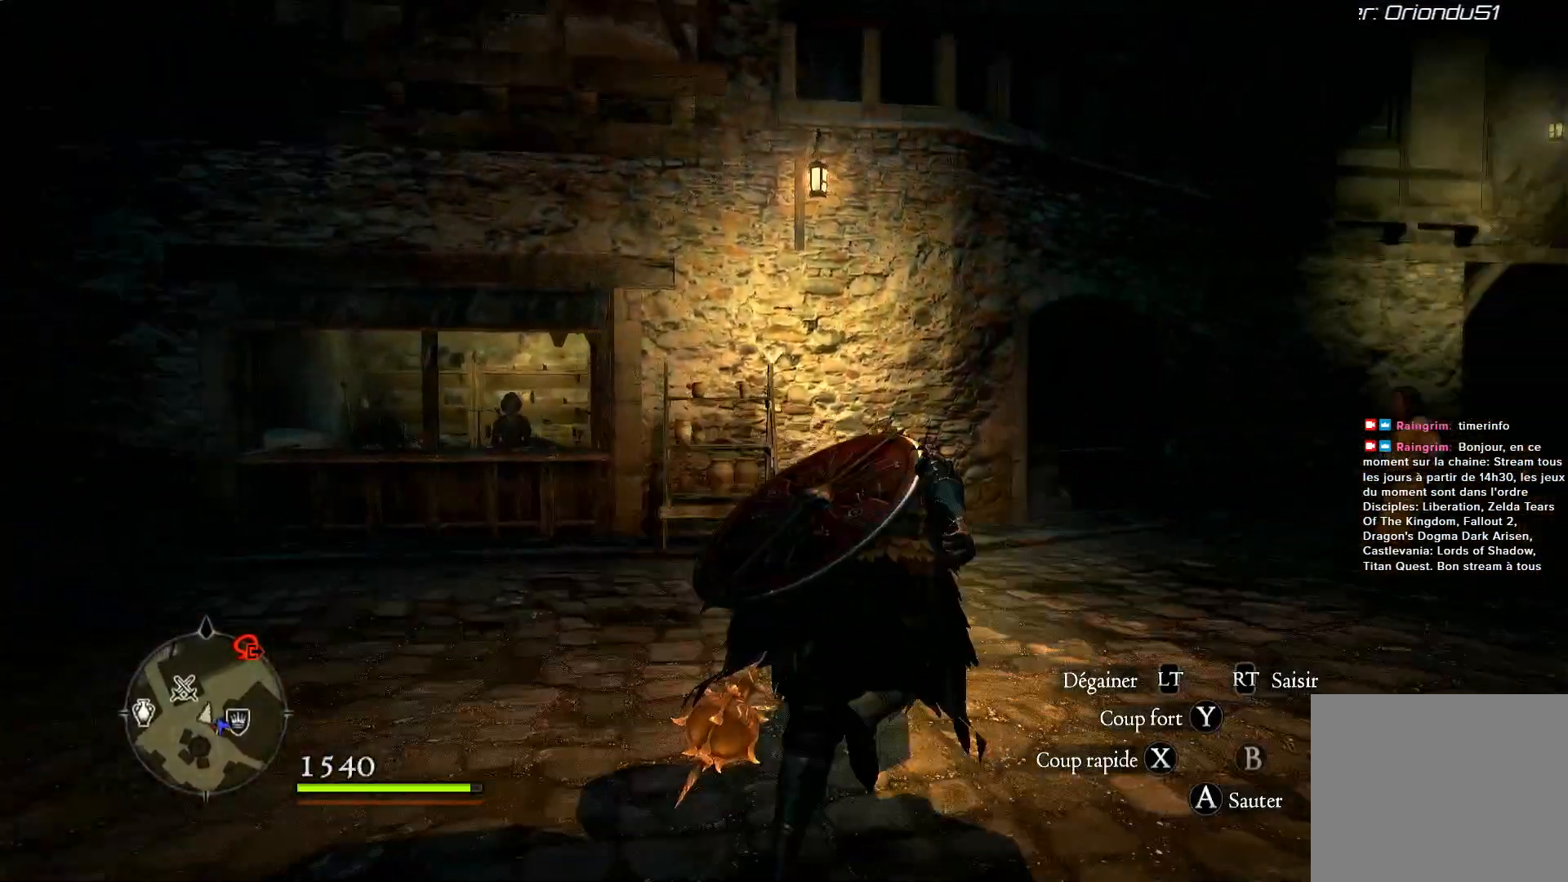
{"buttons": [], "left_stick": "up-right", "right_stick": "right", "events": []}
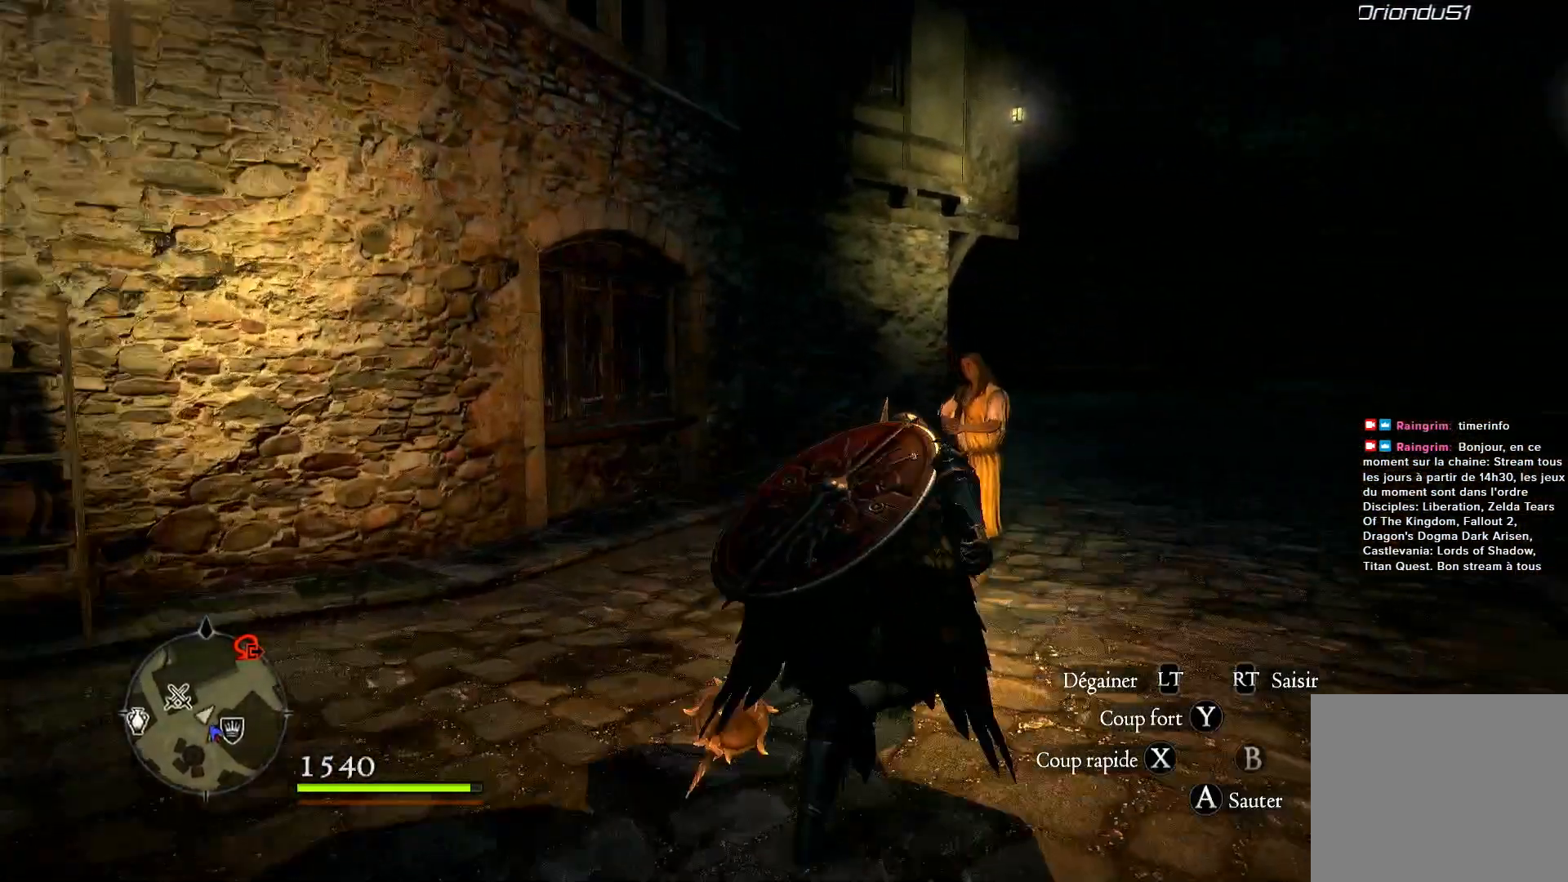
{"buttons": [], "left_stick": "up-right", "right_stick": "right", "events": []}
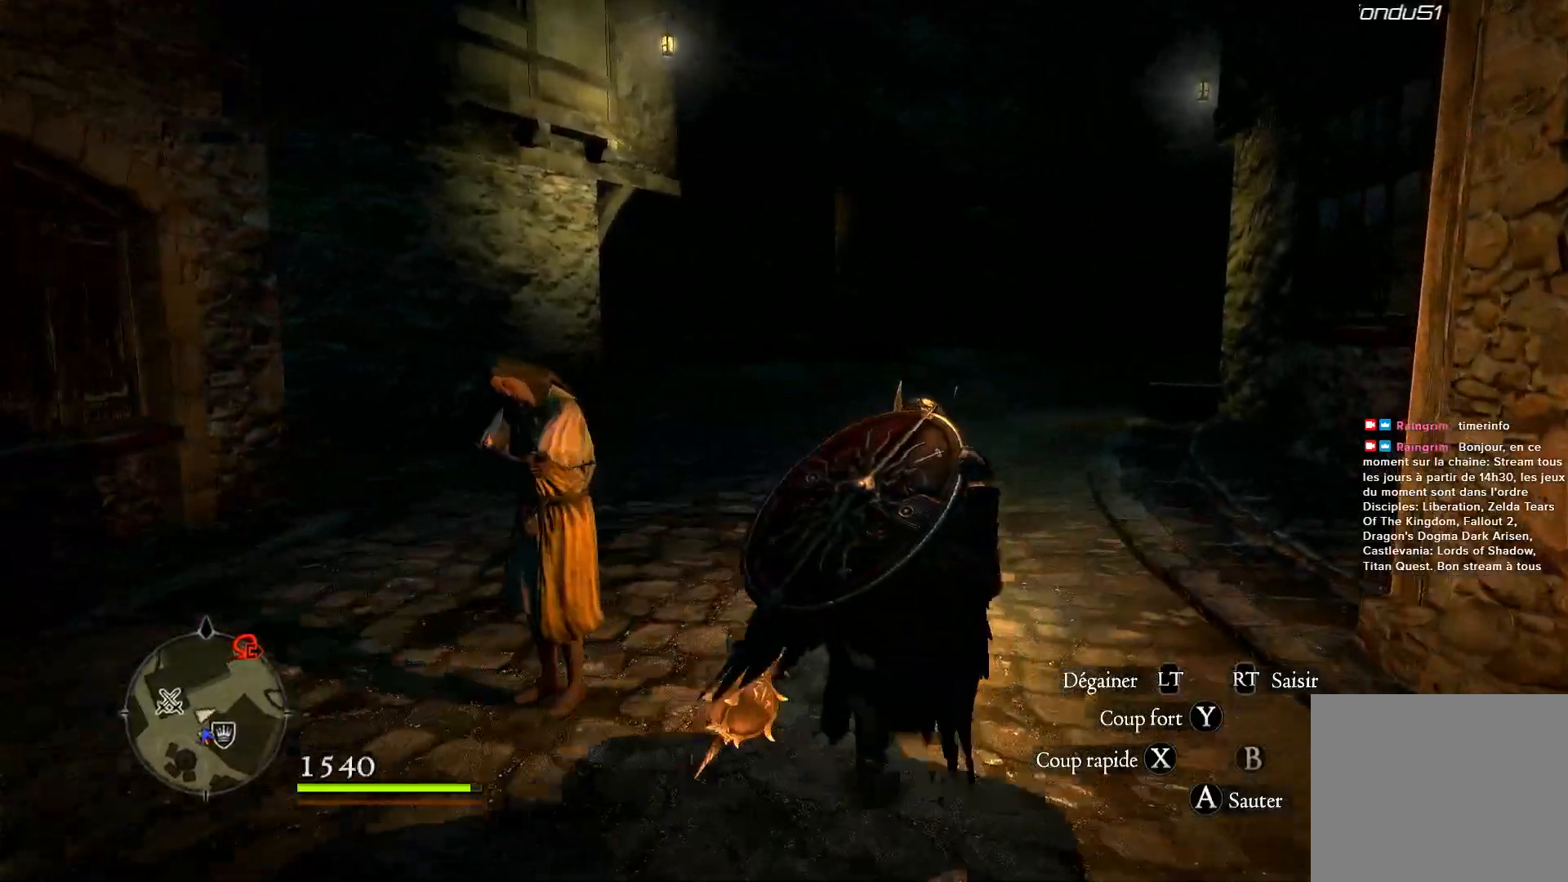
{"buttons": [], "left_stick": "up", "right_stick": "right", "events": [[50, "left_stick", "up"]]}
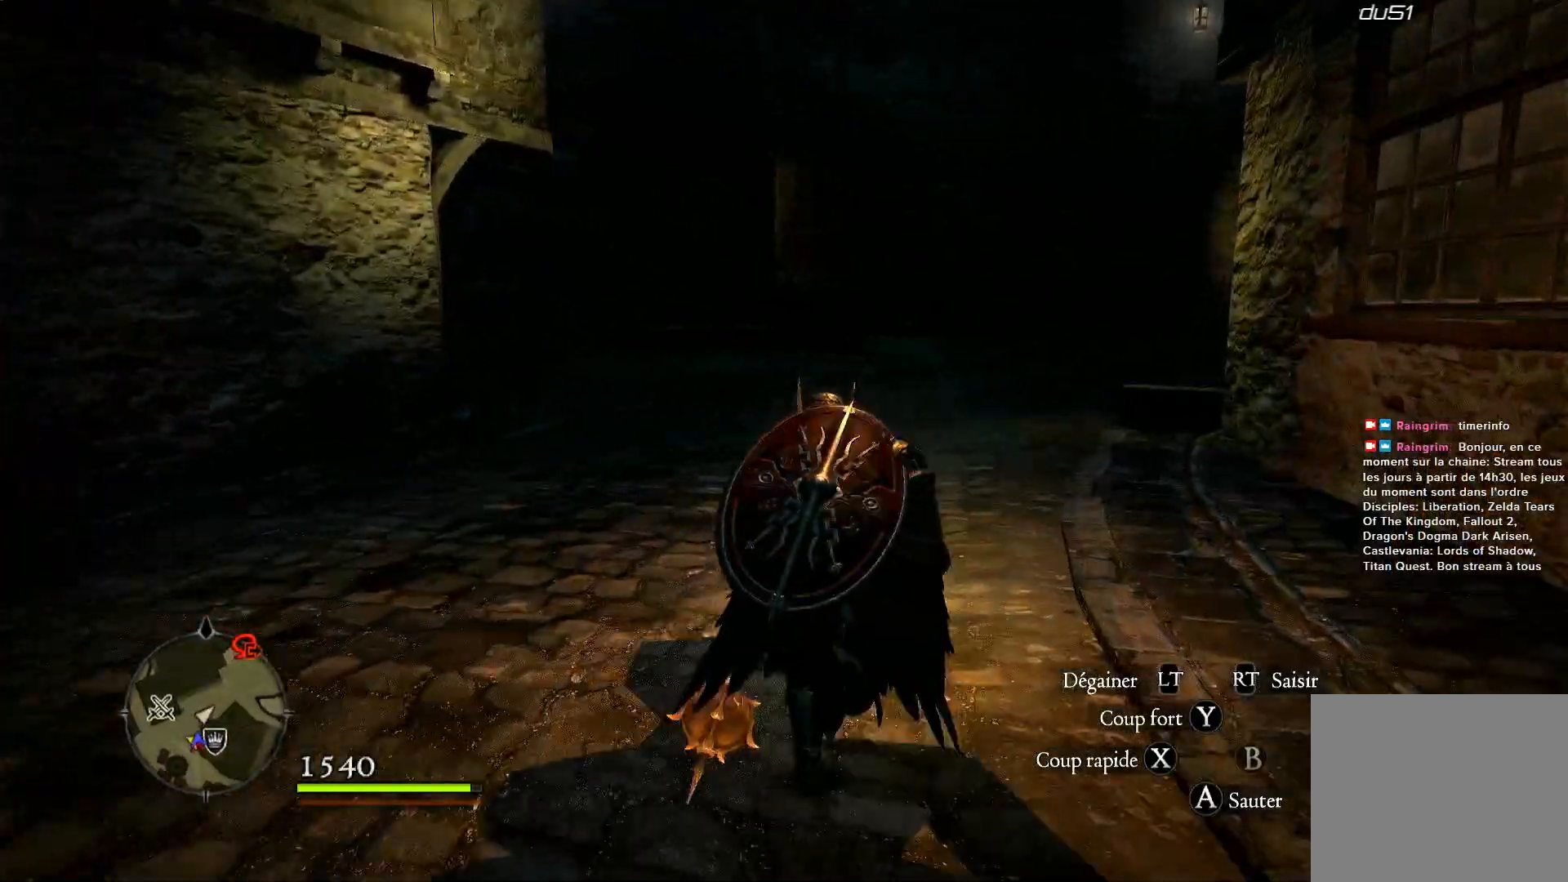
{"buttons": [], "left_stick": "up", "right_stick": "center", "events": [[250, "right_stick", "center"]]}
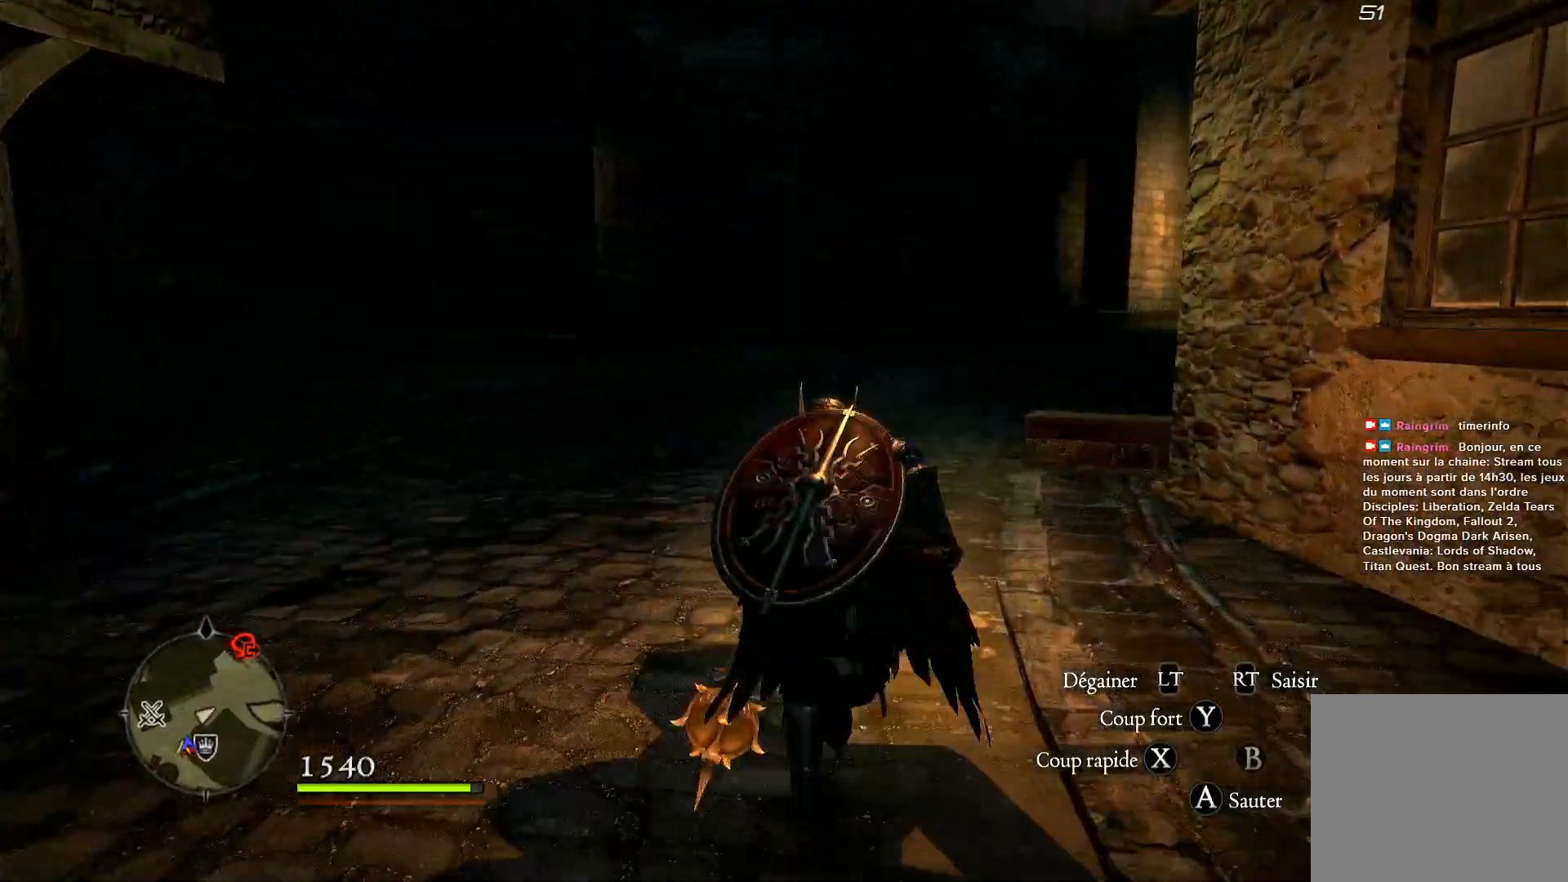
{"buttons": [], "left_stick": "up", "right_stick": "center", "events": []}
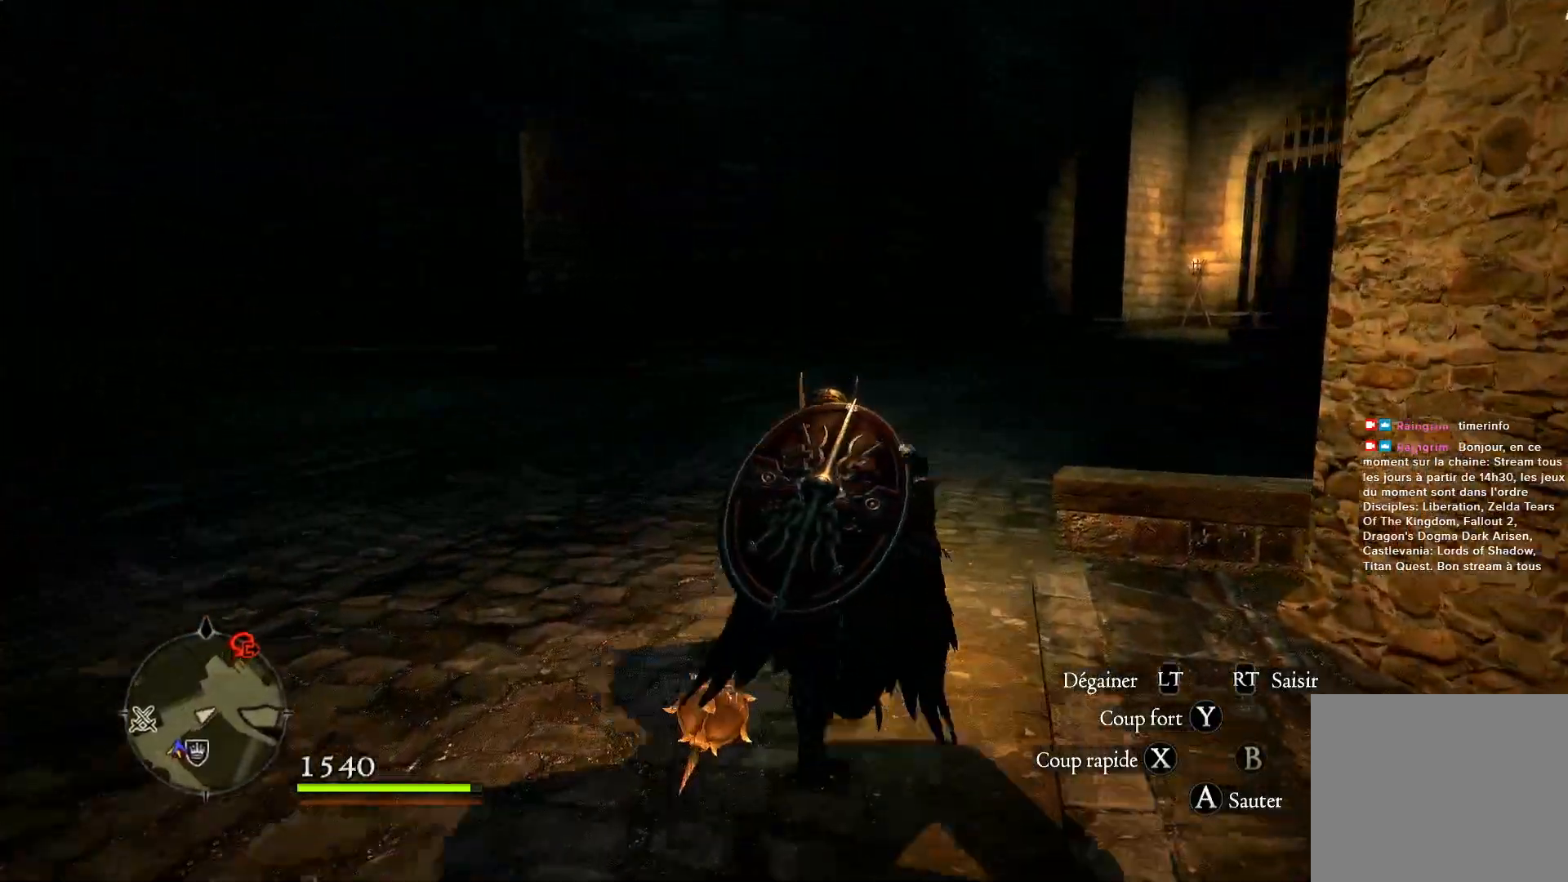
{"buttons": [], "left_stick": "up", "right_stick": "center", "events": []}
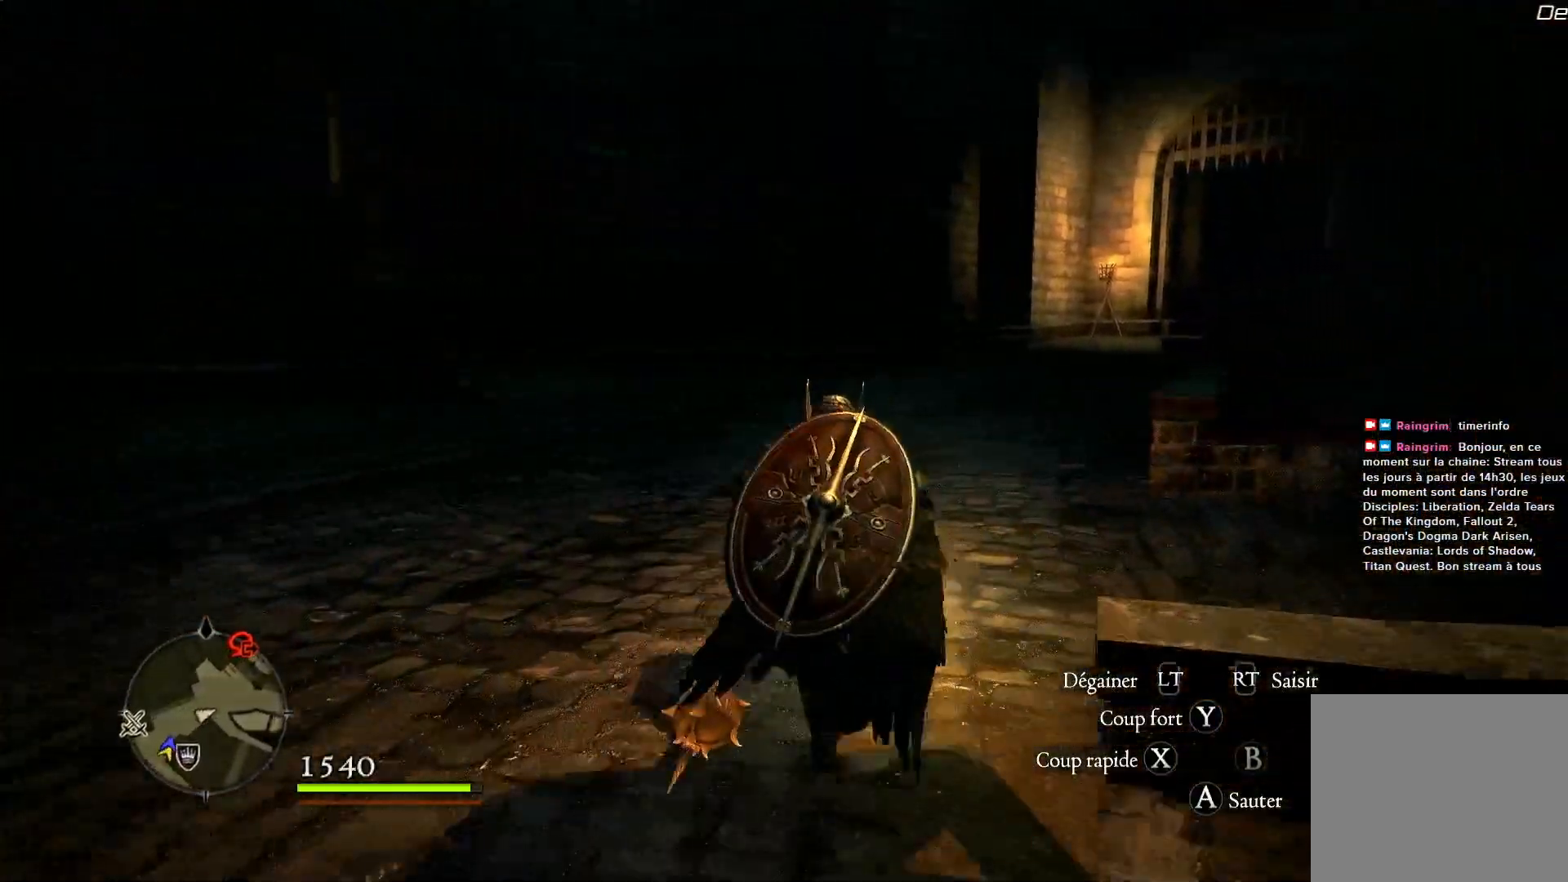
{"buttons": [], "left_stick": "up", "right_stick": "center", "events": []}
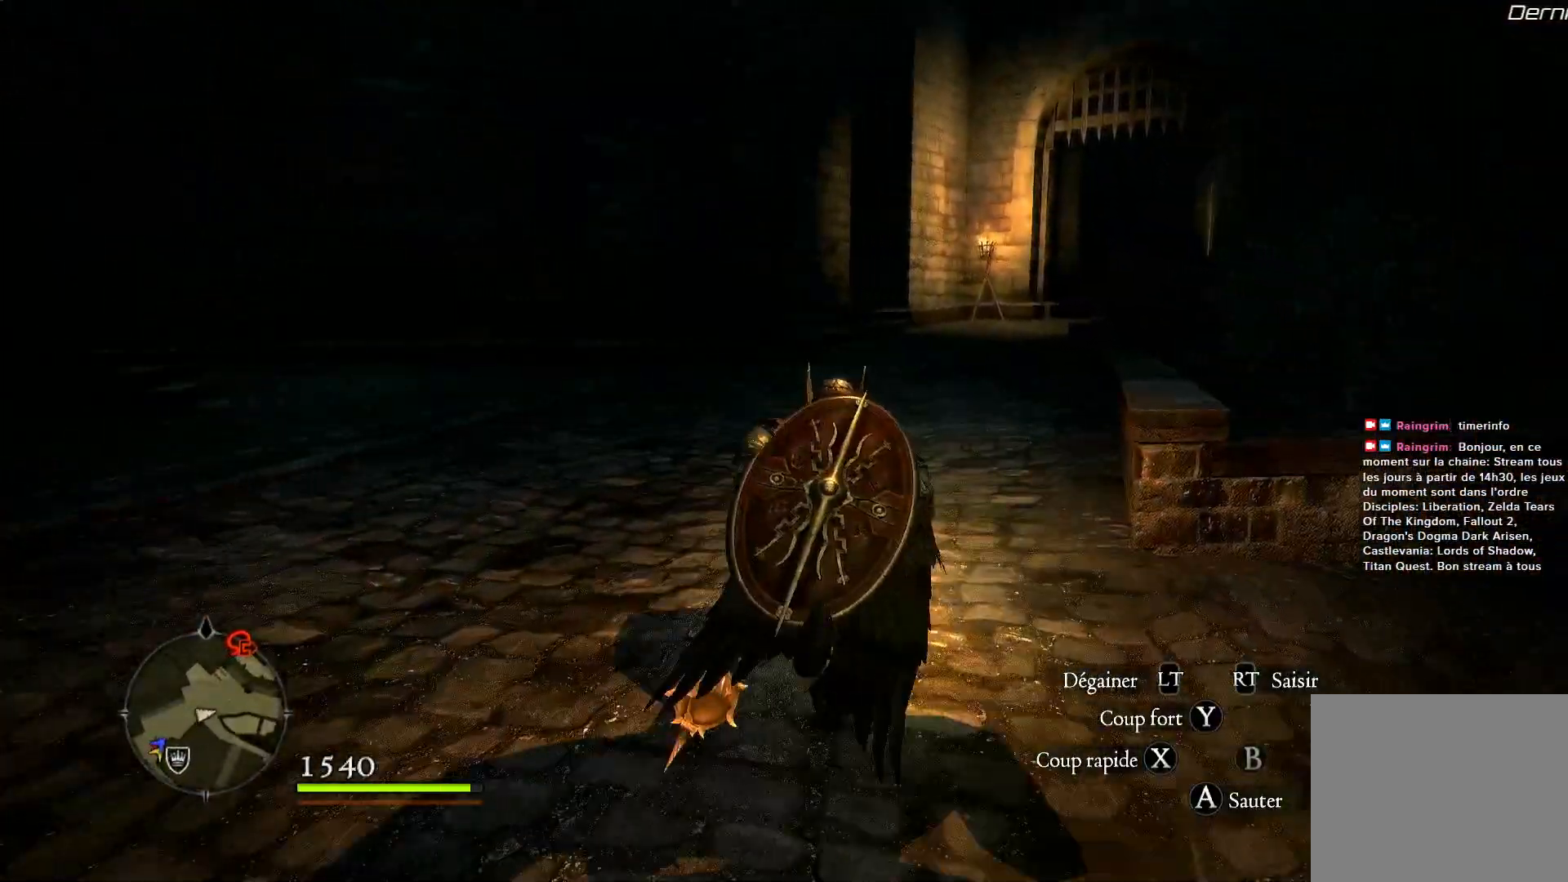
{"buttons": [], "left_stick": "up", "right_stick": "center", "events": []}
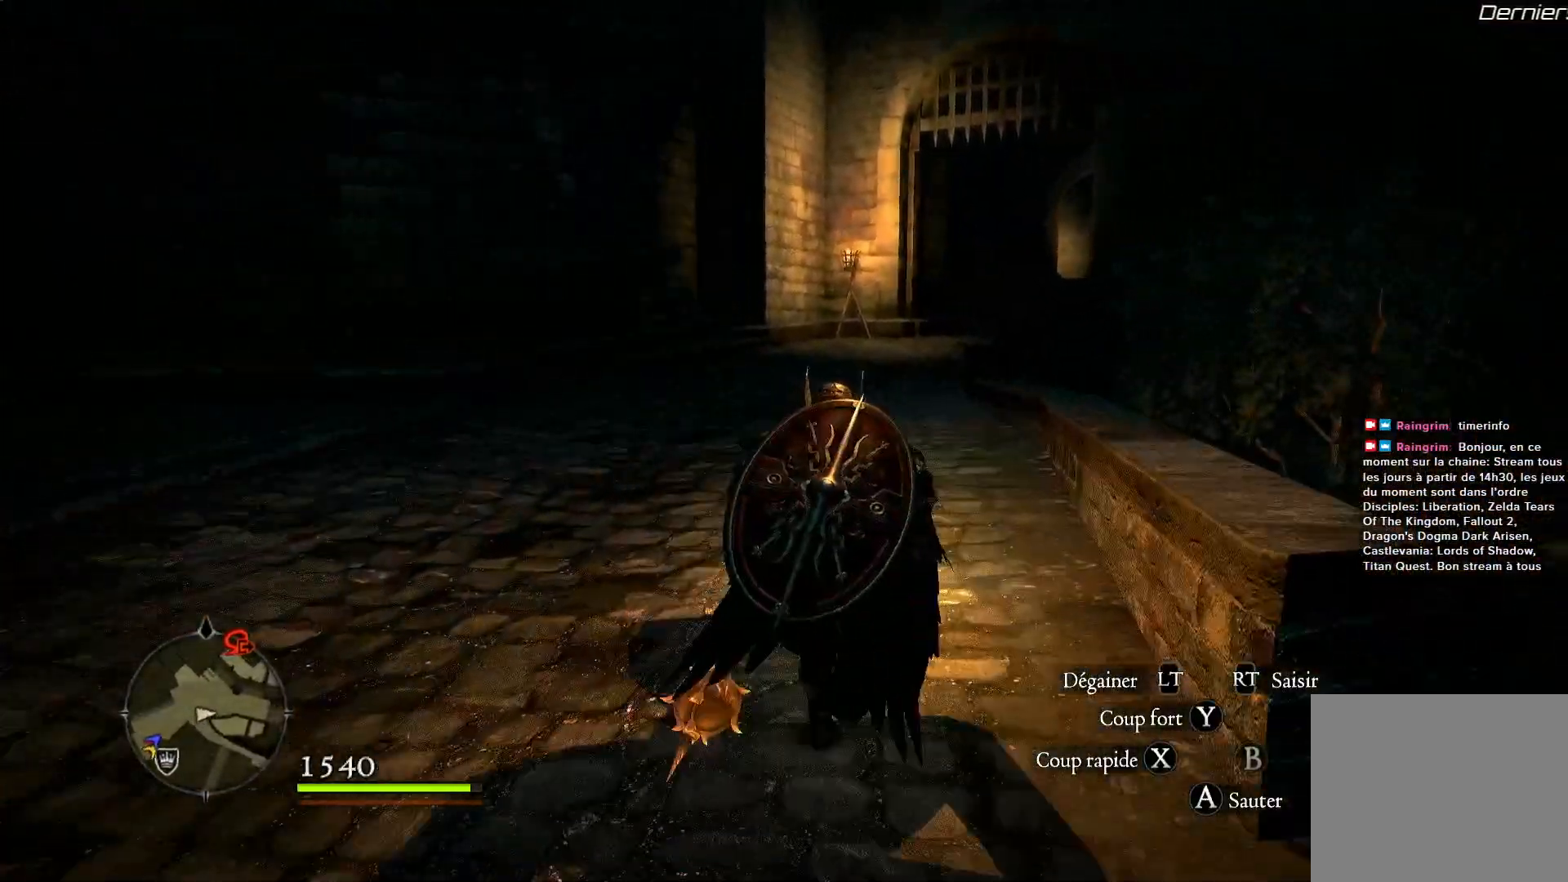
{"buttons": [], "left_stick": "up", "right_stick": "center", "events": []}
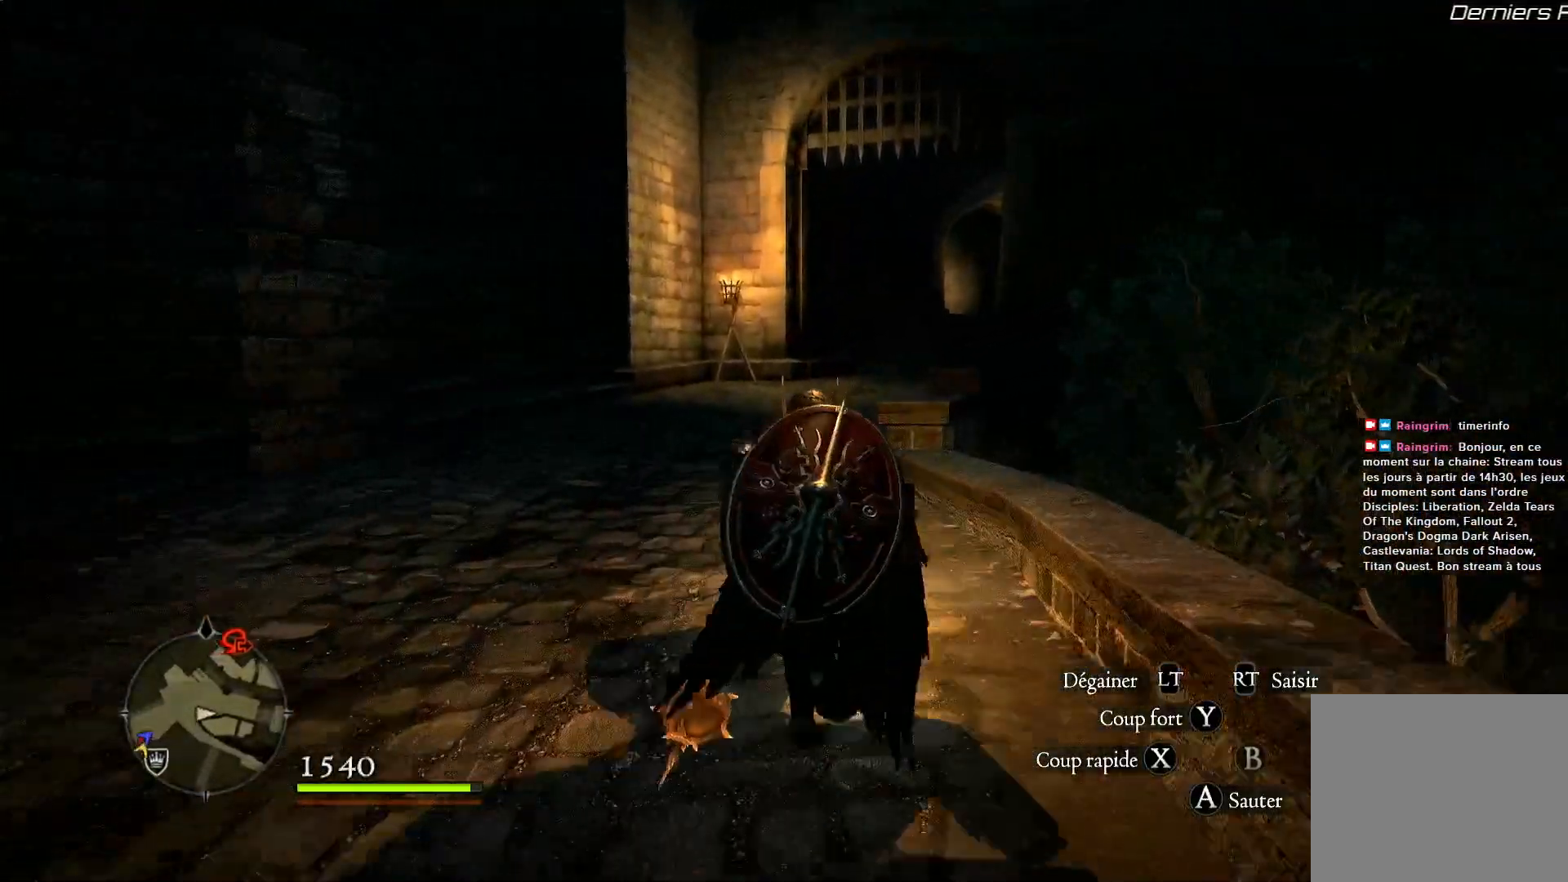
{"buttons": [], "left_stick": "up", "right_stick": "center", "events": []}
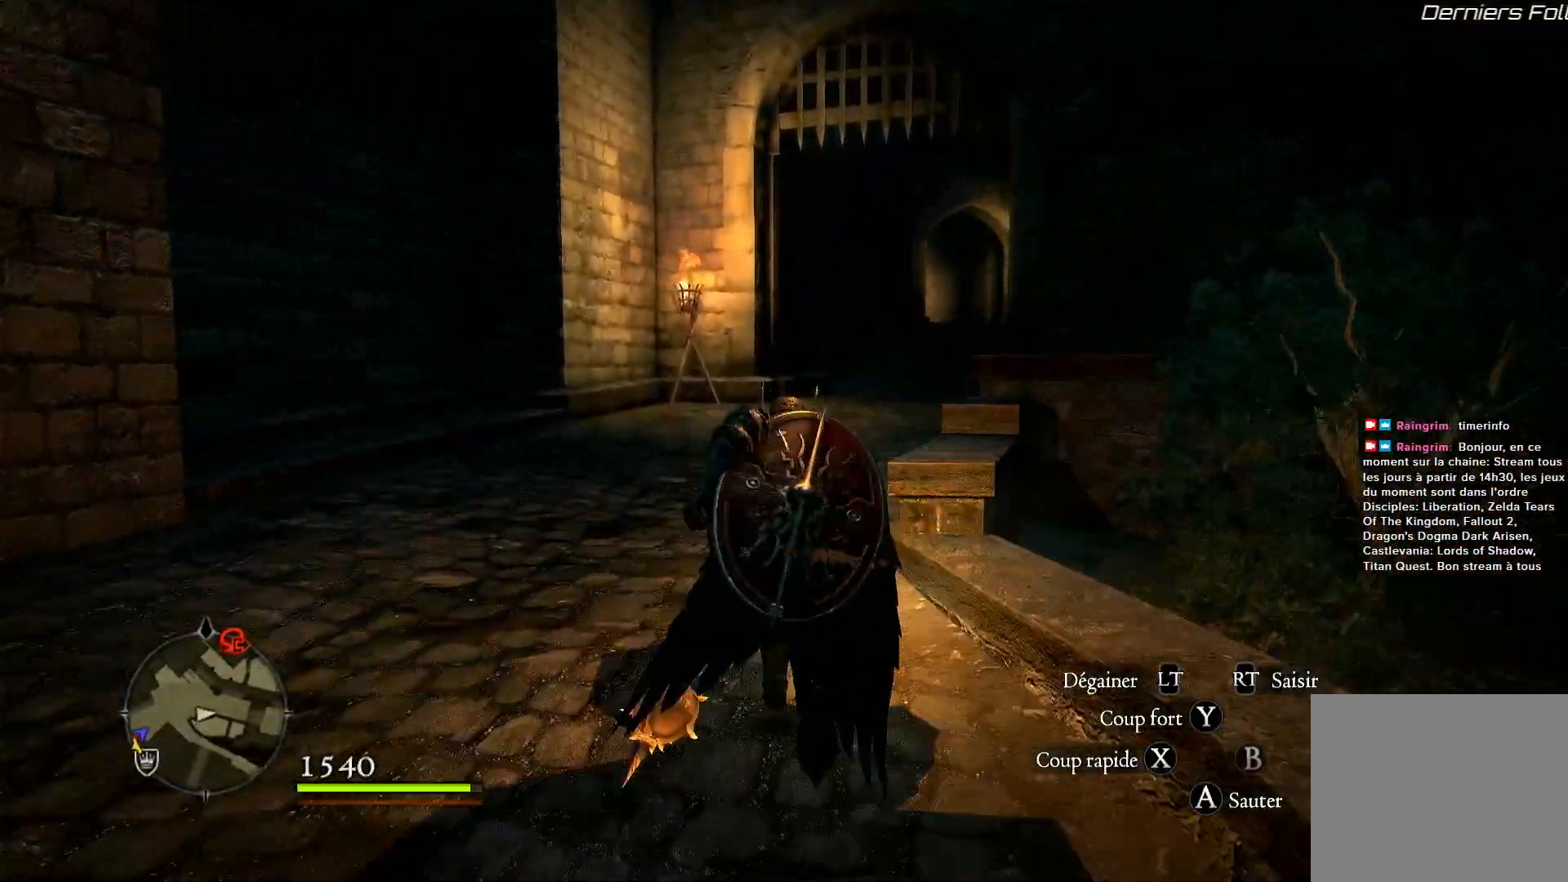
{"buttons": [], "left_stick": "up", "right_stick": "center", "events": []}
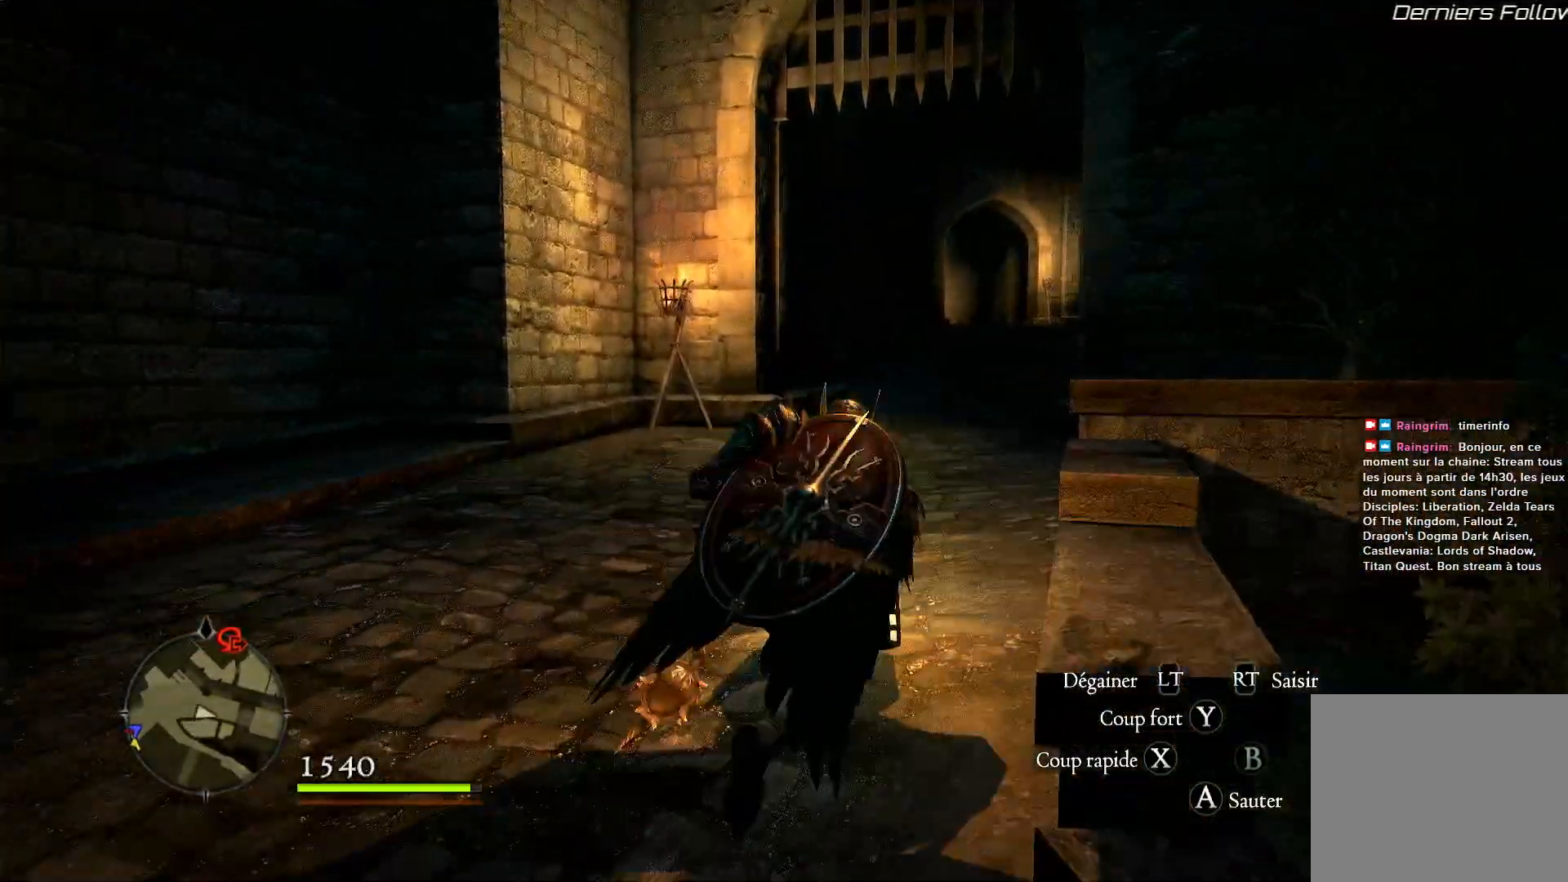
{"buttons": [], "left_stick": "up", "right_stick": "center", "events": []}
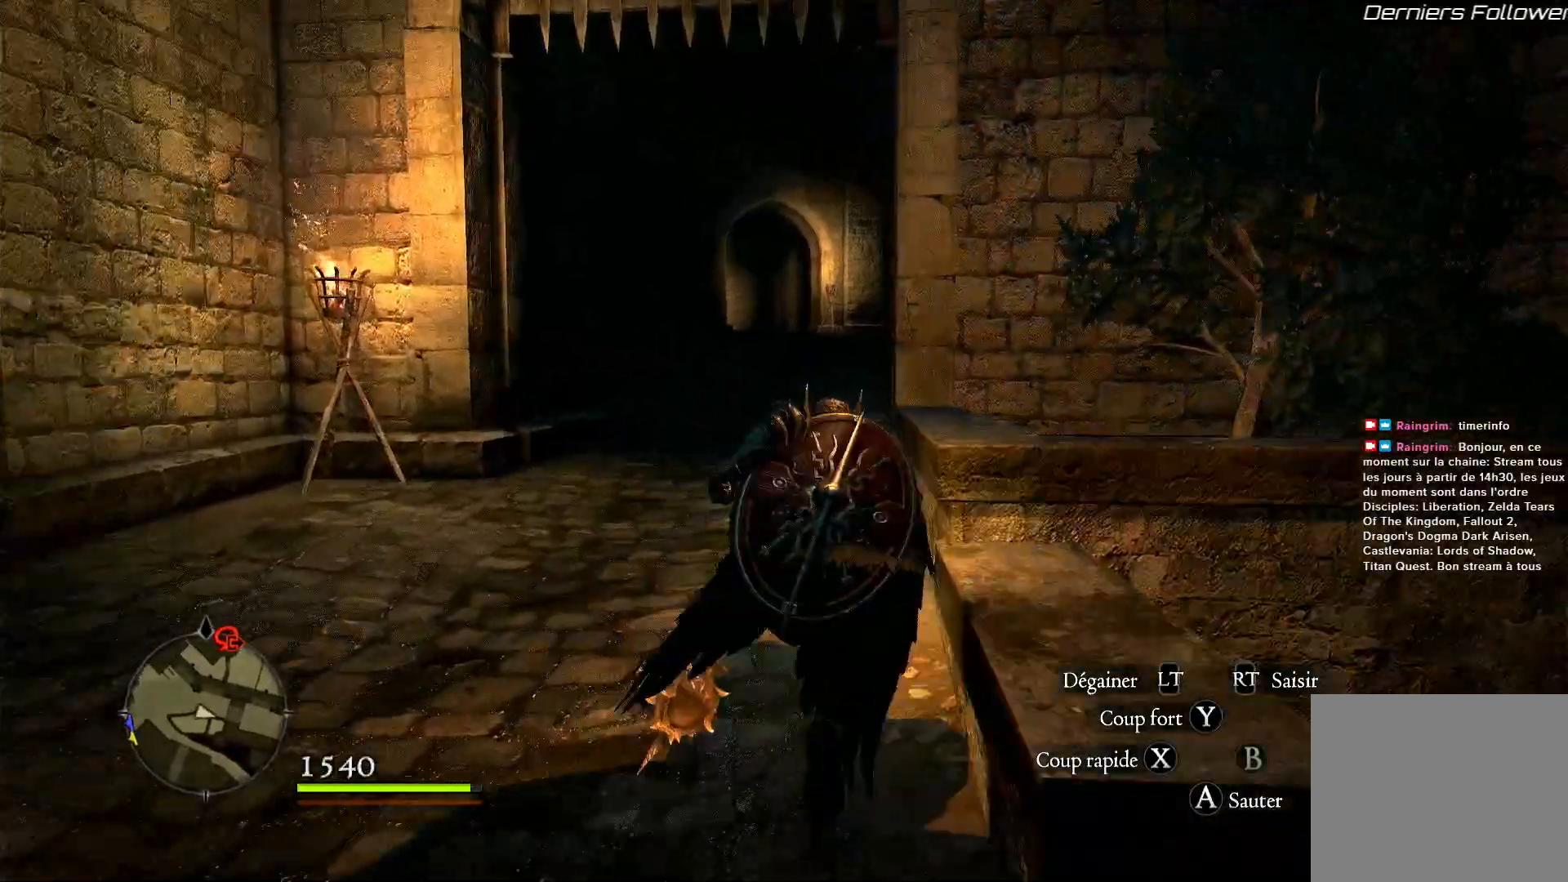
{"buttons": [], "left_stick": "up", "right_stick": "right", "events": [[400, "right_stick", "right"]]}
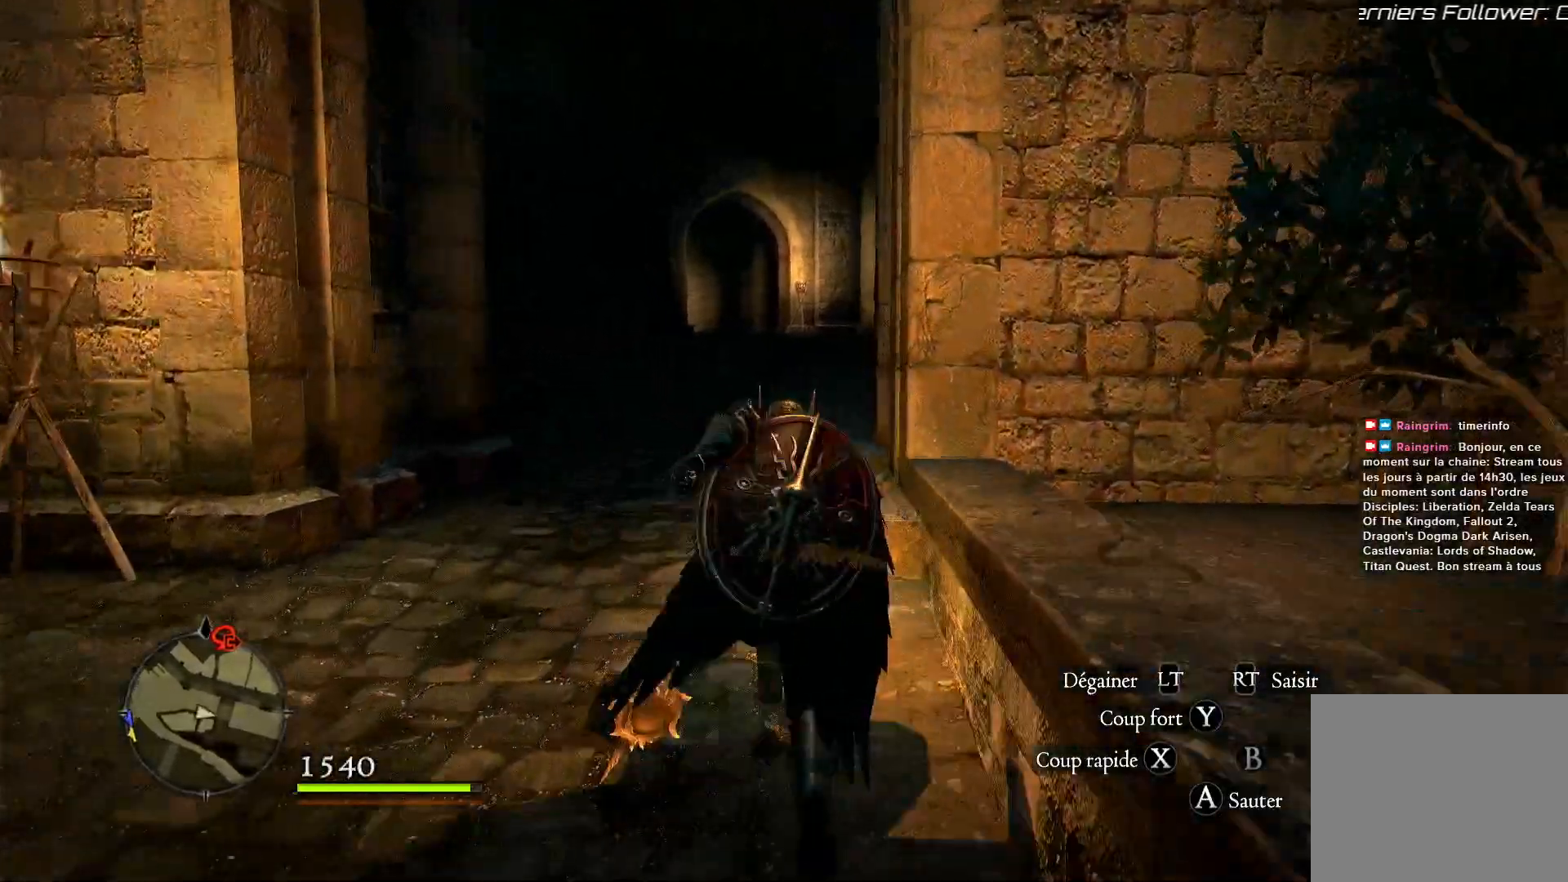
{"buttons": [], "left_stick": "up", "right_stick": "center", "events": [[467, "right_stick", "center"]]}
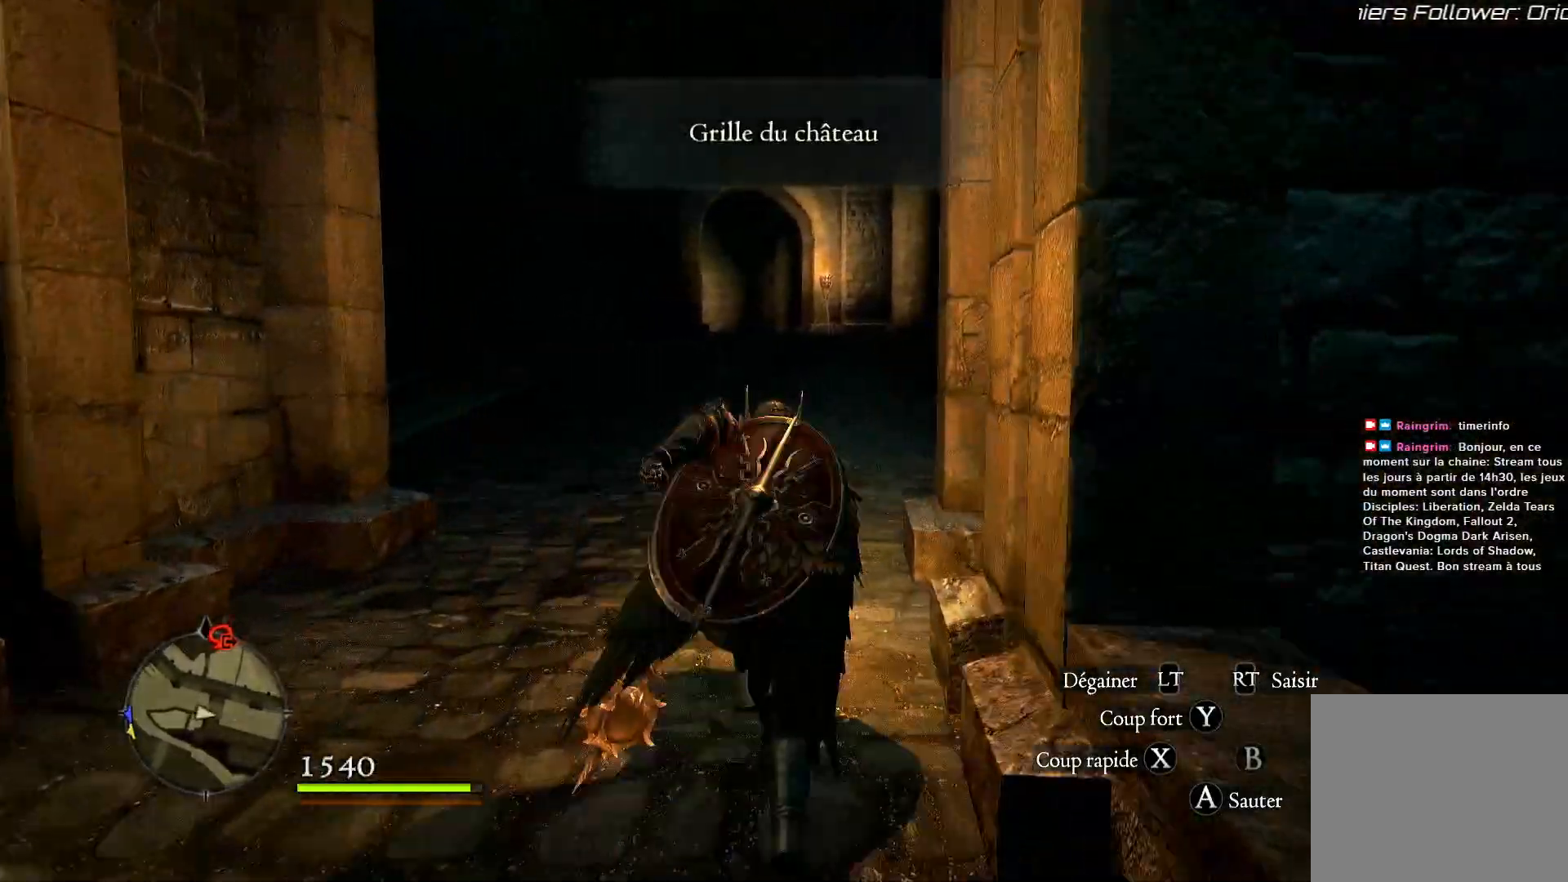
{"buttons": [], "left_stick": "up", "right_stick": "center", "events": []}
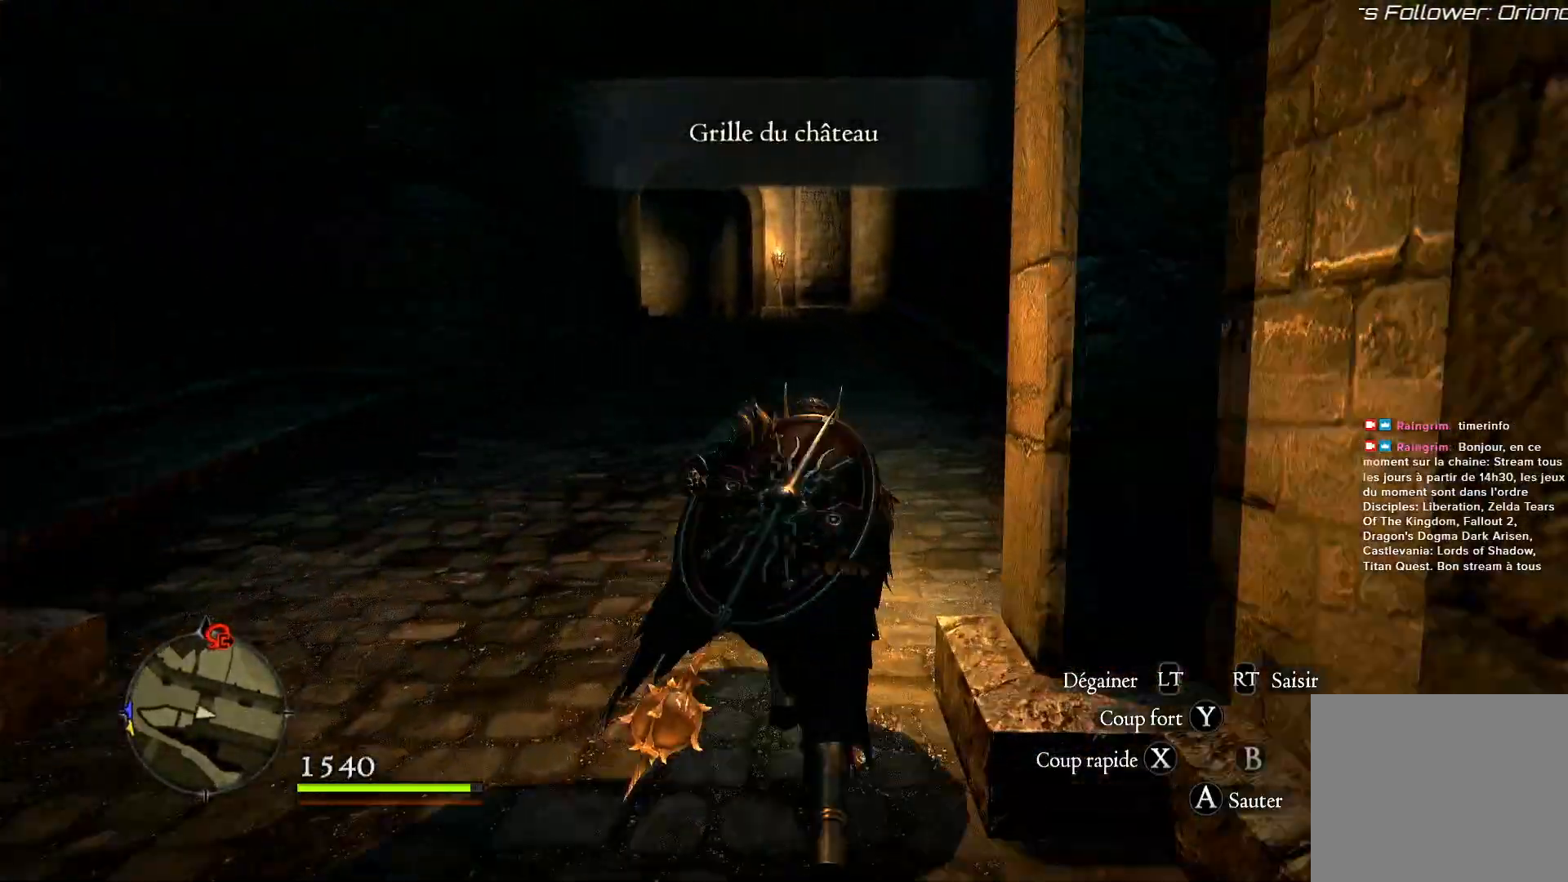
{"buttons": [], "left_stick": "up", "right_stick": "center", "events": []}
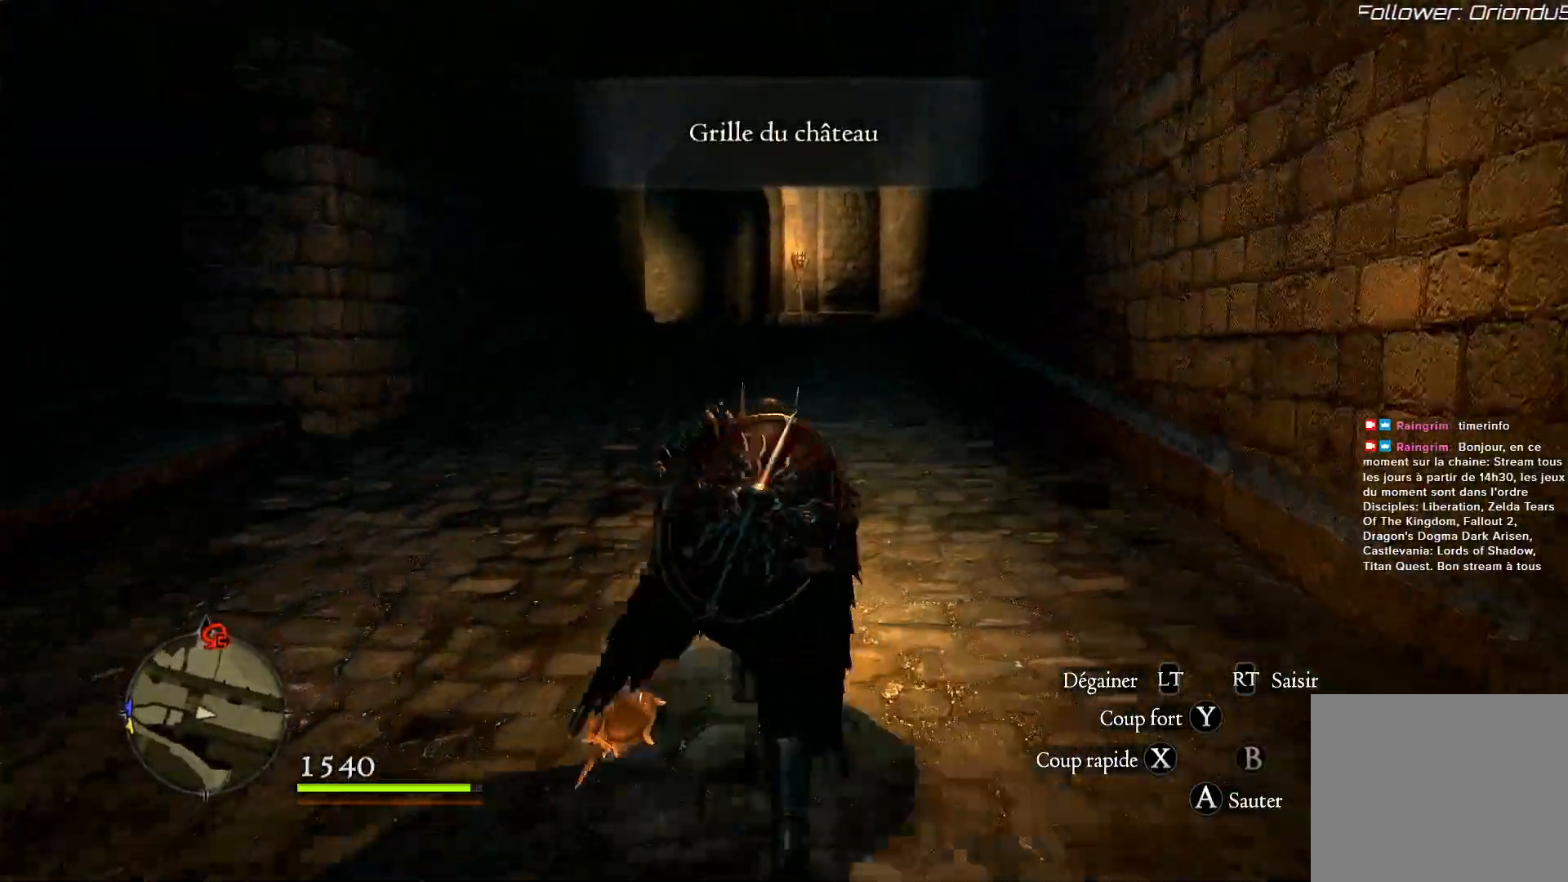
{"buttons": [], "left_stick": "up", "right_stick": "center", "events": []}